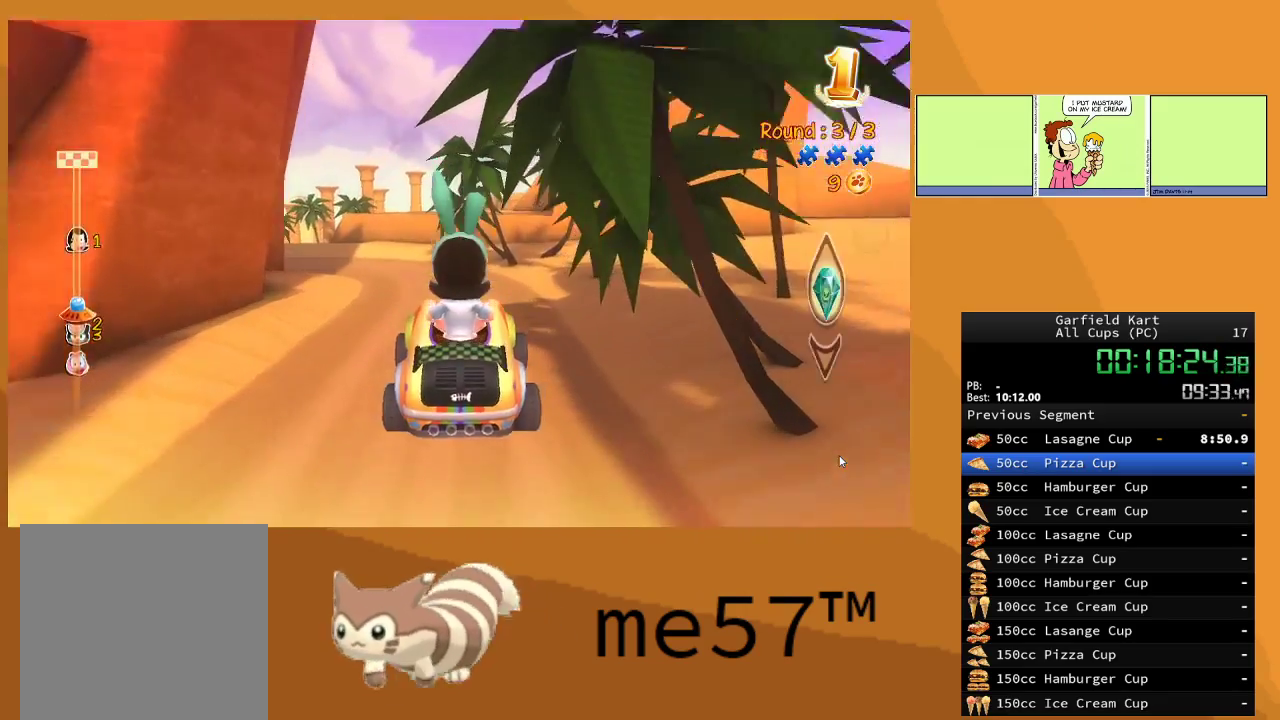
Gameplay with a controller (Xbox layout); each line is a JSON object with the inputs held at the frame after it. "events" lists button and stick changes between this image and that frame as [ms after this image, input, new state], when the widget could be followed in between. Not read: L3 R3.
{"buttons": ["R2"], "left_stick": "right", "right_stick": "center", "events": [[317, "left_stick", "right"]]}
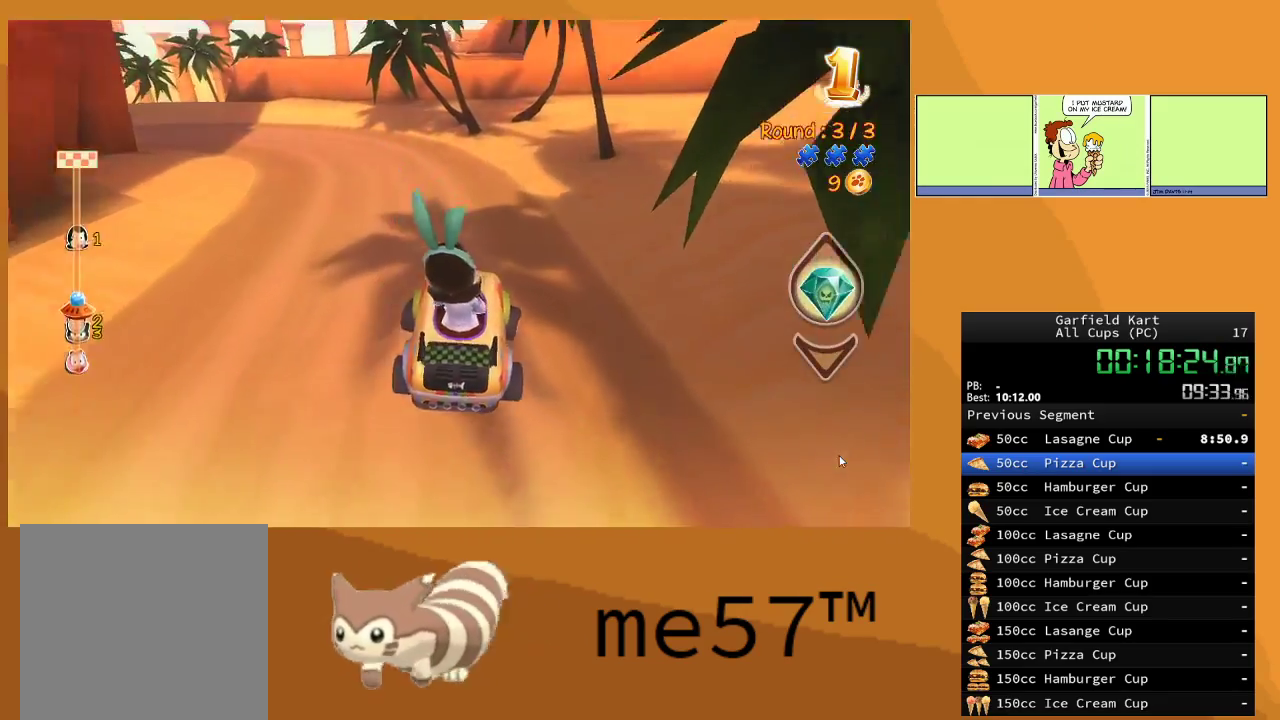
{"buttons": ["B", "R2"], "left_stick": "up-left", "right_stick": "center", "events": [[33, "left_stick", "center"], [217, "left_stick", "up-left"], [233, "B", "down"]]}
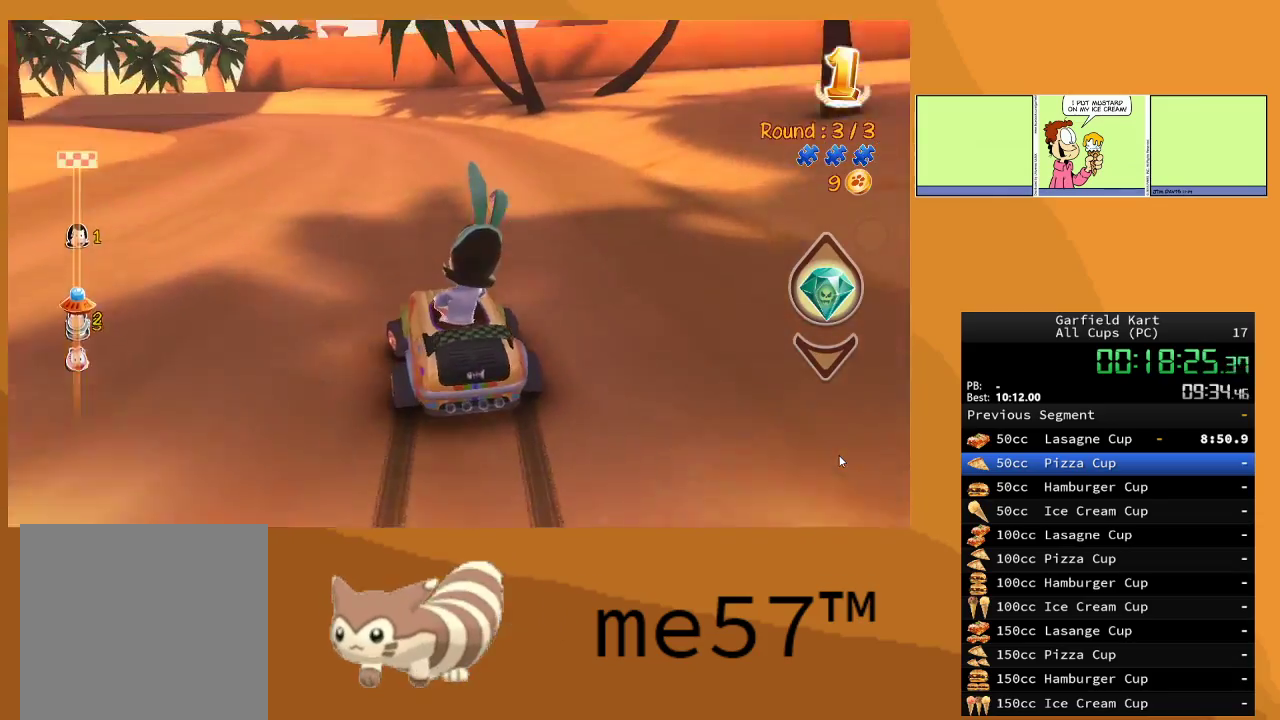
{"buttons": ["B", "R2"], "left_stick": "right", "right_stick": "center", "events": [[317, "left_stick", "up-right"], [367, "left_stick", "right"]]}
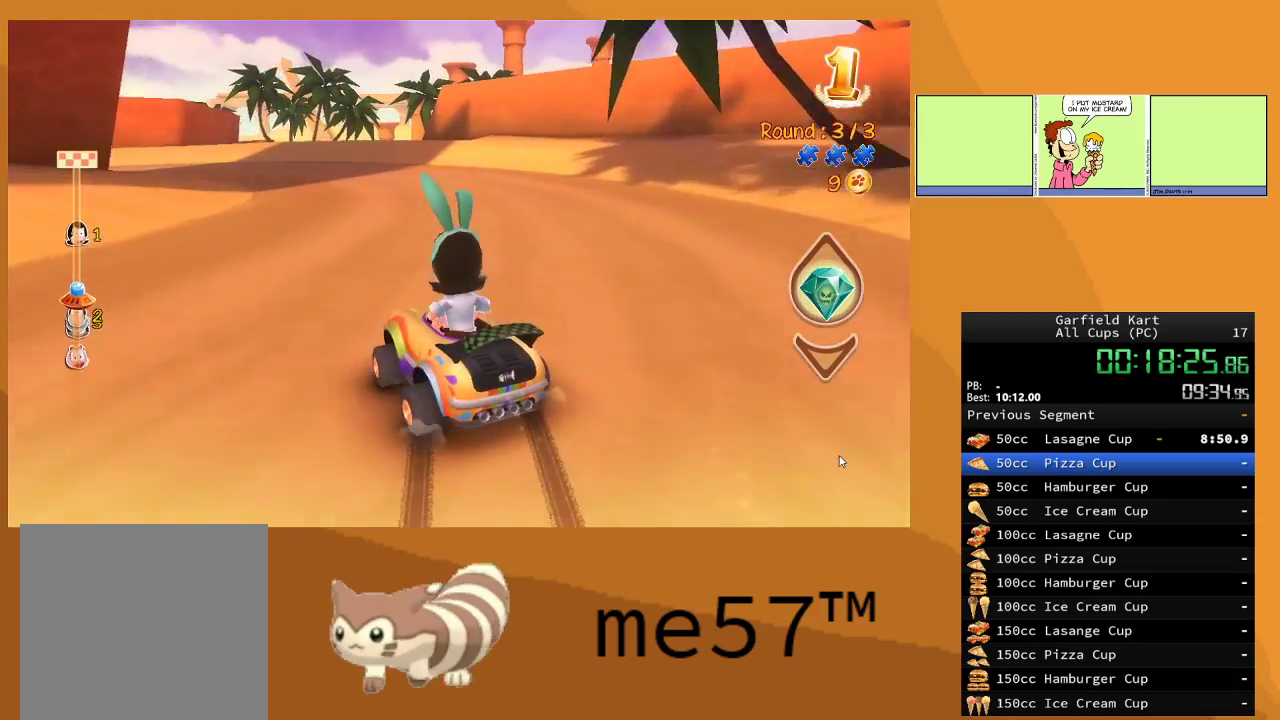
{"buttons": ["B", "R2"], "left_stick": "right", "right_stick": "center", "events": [[83, "left_stick", "up-left"], [317, "left_stick", "right"]]}
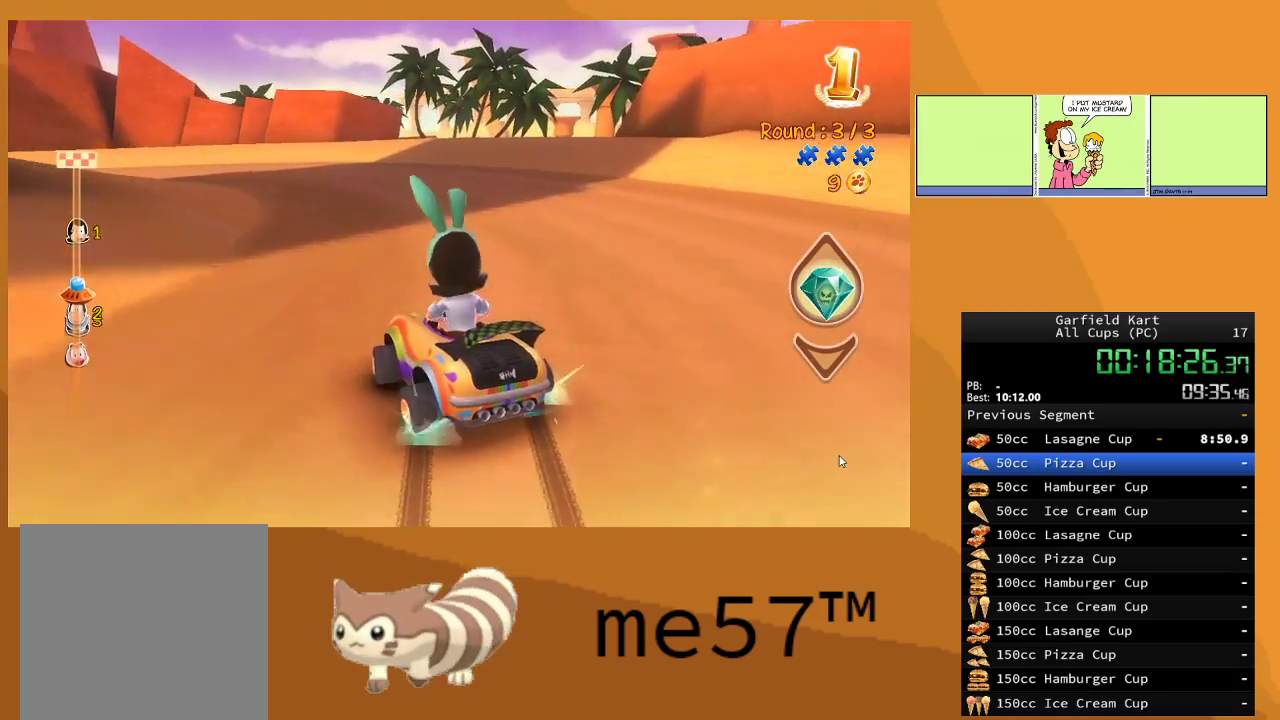
{"buttons": ["B", "R2"], "left_stick": "up-left", "right_stick": "center", "events": [[83, "left_stick", "up-left"], [350, "left_stick", "center"], [500, "left_stick", "up-left"]]}
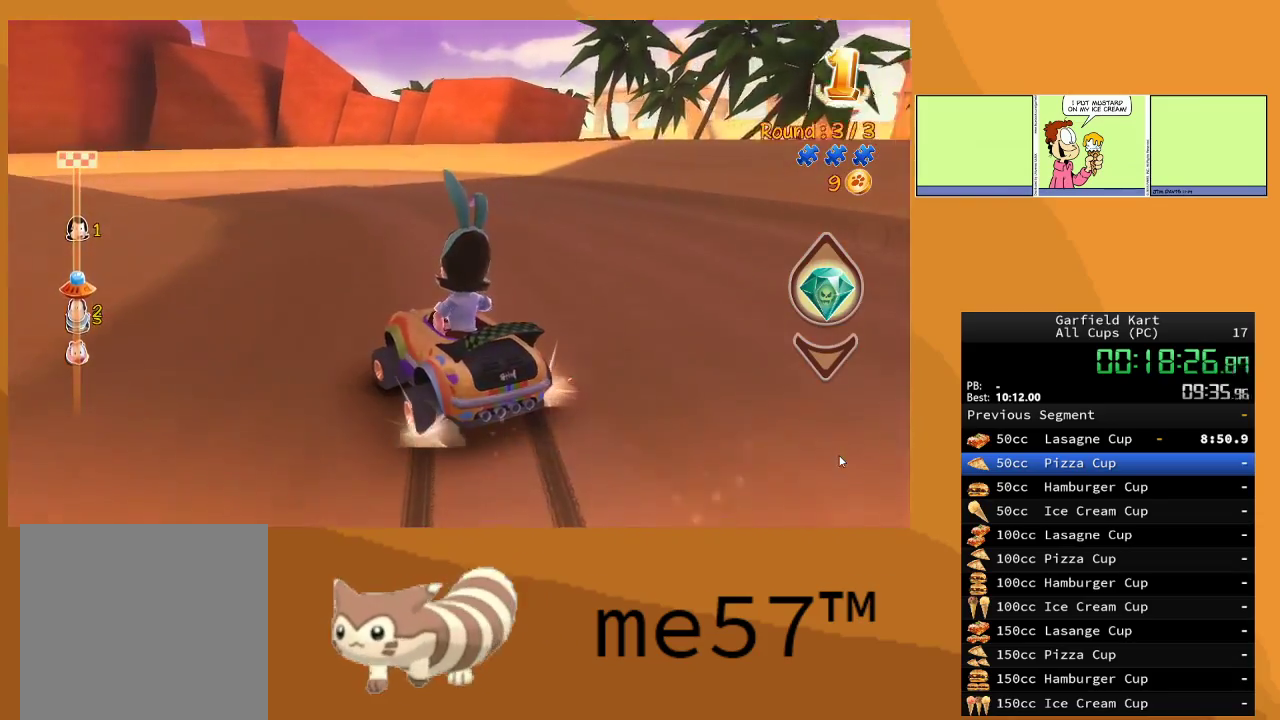
{"buttons": ["B", "R2"], "left_stick": "up-left", "right_stick": "center", "events": [[183, "left_stick", "center"], [367, "left_stick", "up-left"]]}
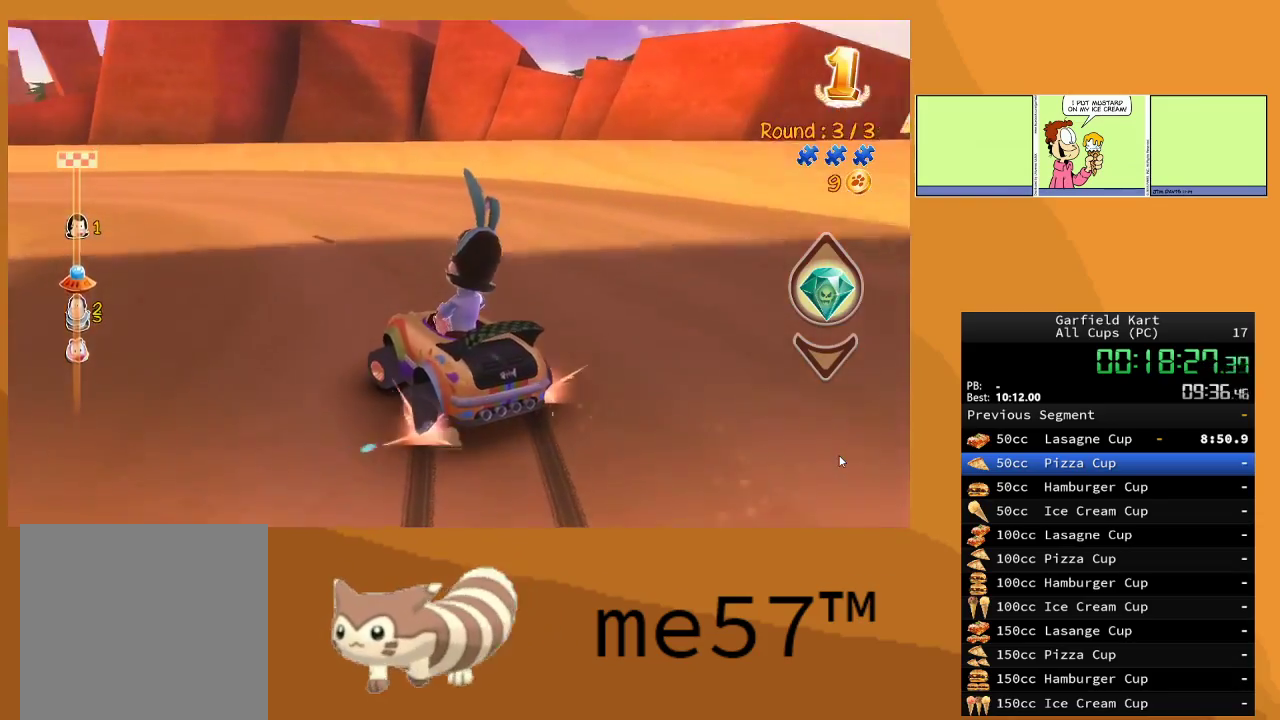
{"buttons": ["B", "R2"], "left_stick": "up-left", "right_stick": "center", "events": []}
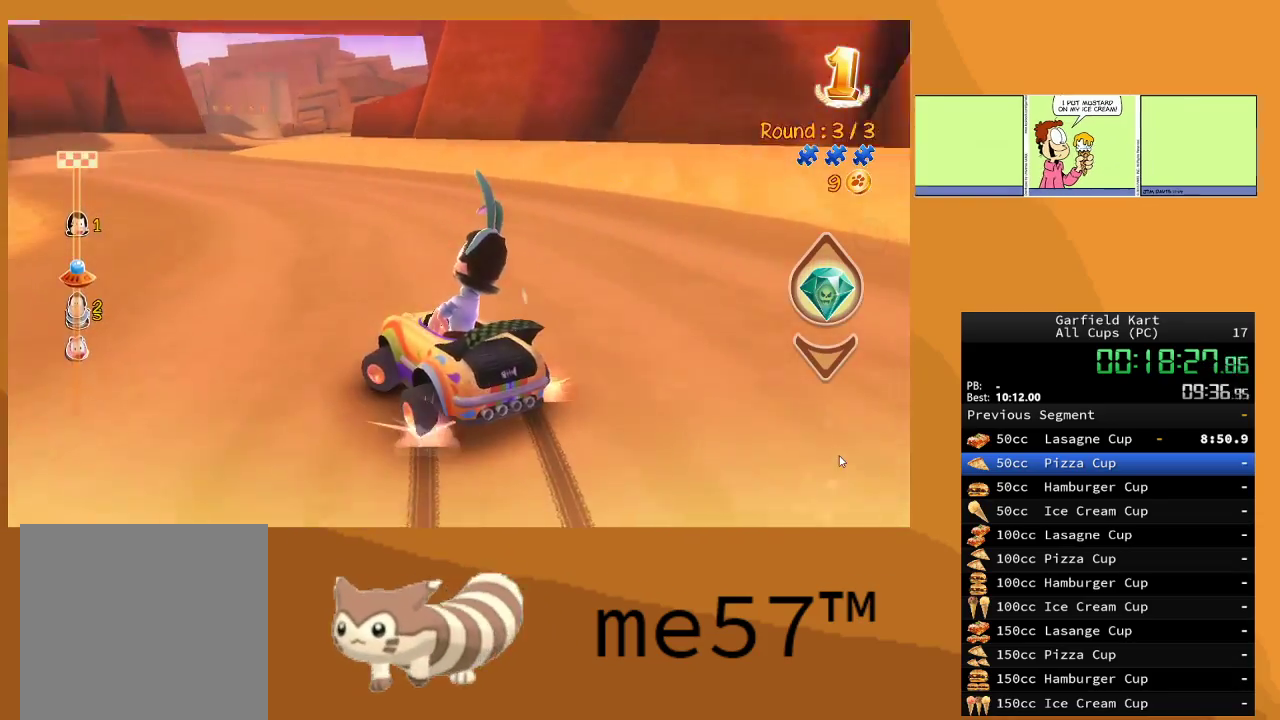
{"buttons": ["B", "R2"], "left_stick": "right", "right_stick": "center", "events": [[233, "B", "up"], [267, "left_stick", "center"], [417, "B", "down"], [433, "left_stick", "right"]]}
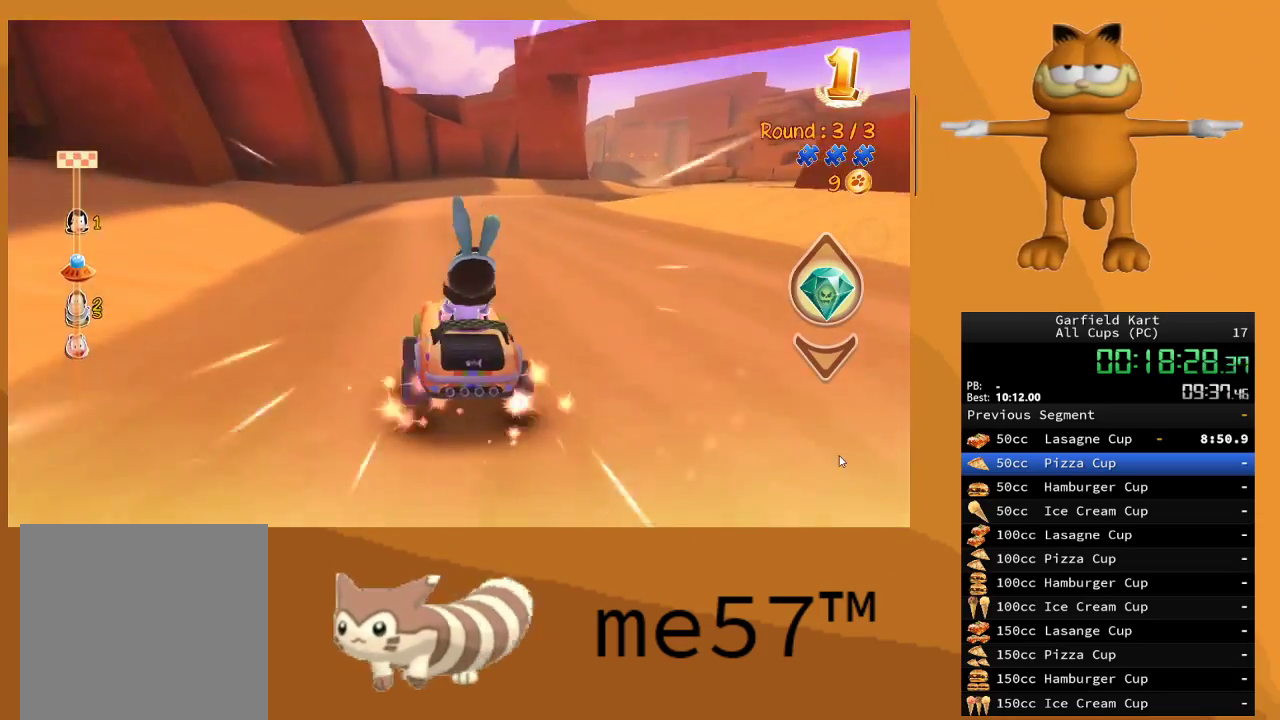
{"buttons": ["B", "R2"], "left_stick": "up-left", "right_stick": "center", "events": [[400, "left_stick", "up-left"]]}
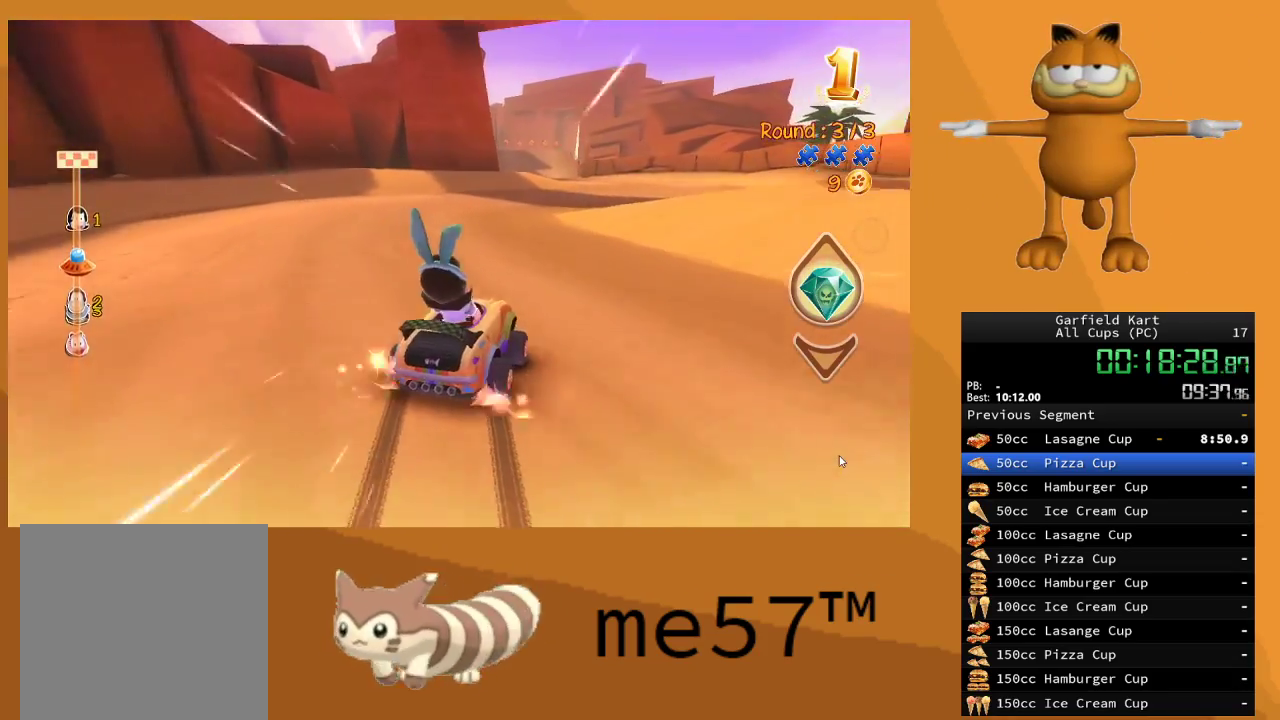
{"buttons": ["B", "R2"], "left_stick": "right", "right_stick": "center", "events": [[400, "left_stick", "right"]]}
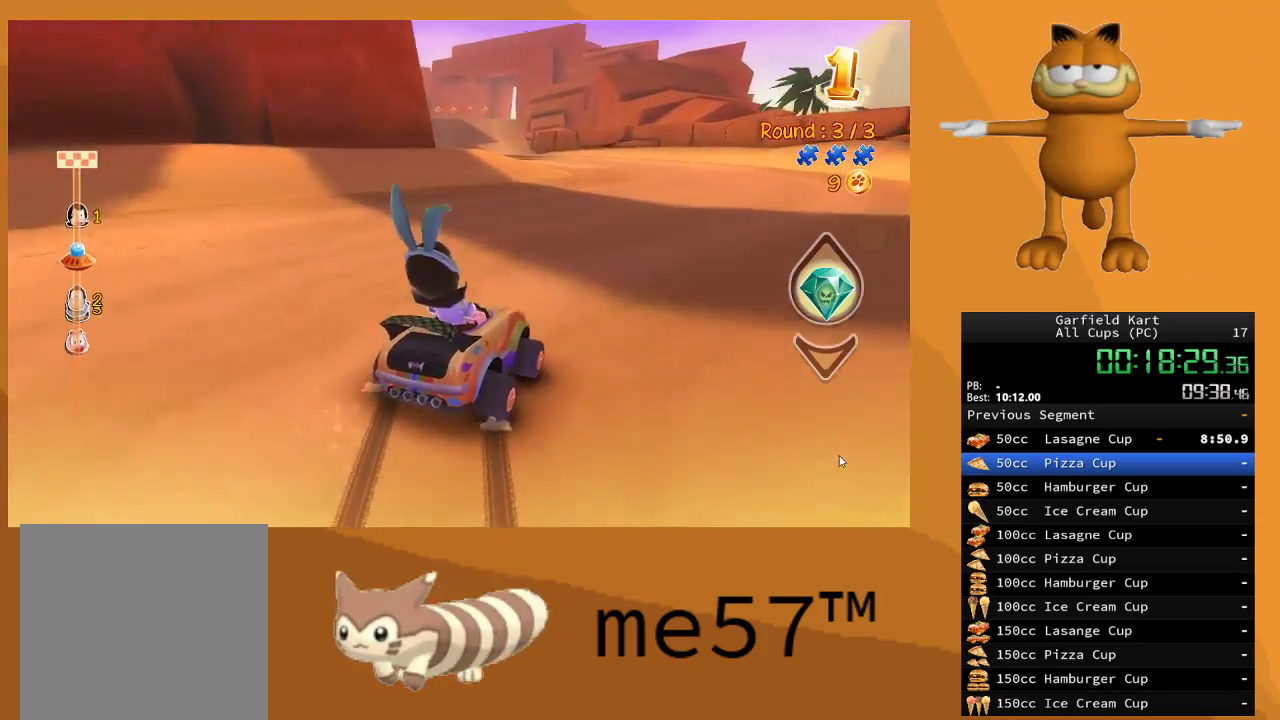
{"buttons": ["B", "R2"], "left_stick": "up-left", "right_stick": "center", "events": [[333, "B", "up"], [400, "left_stick", "up-left"], [433, "B", "down"]]}
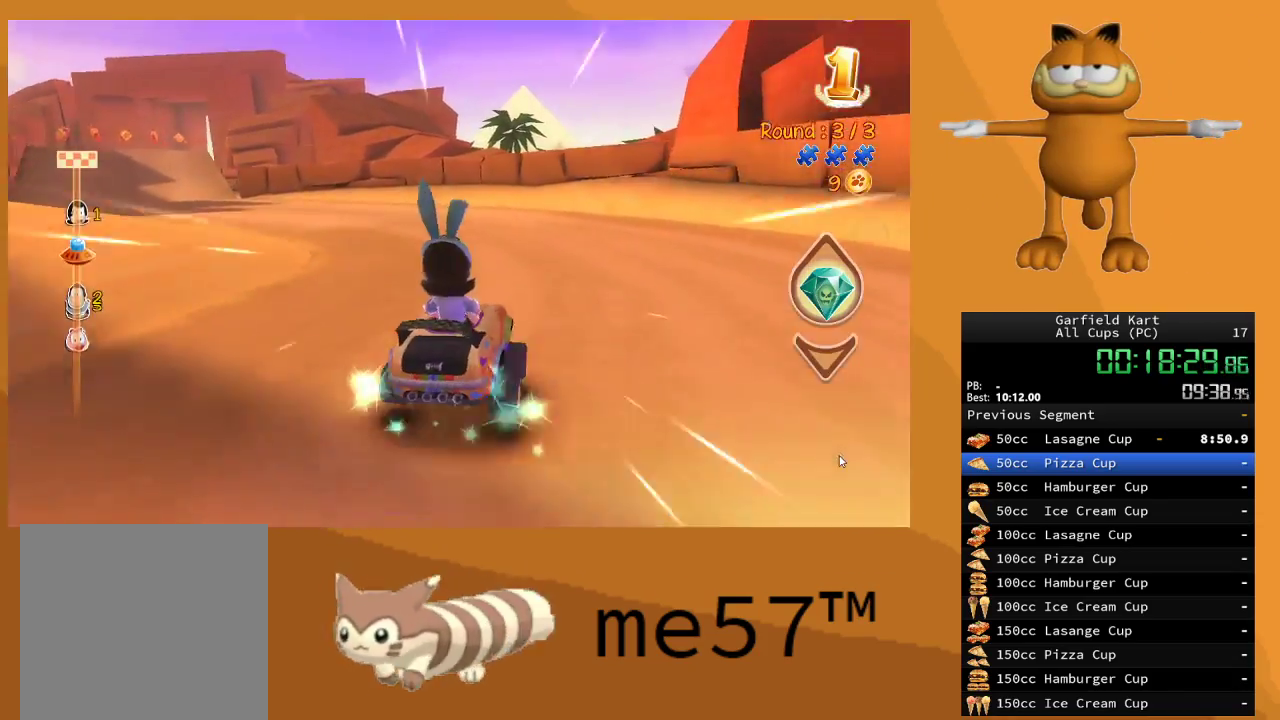
{"buttons": ["B", "R2"], "left_stick": "up-left", "right_stick": "center", "events": []}
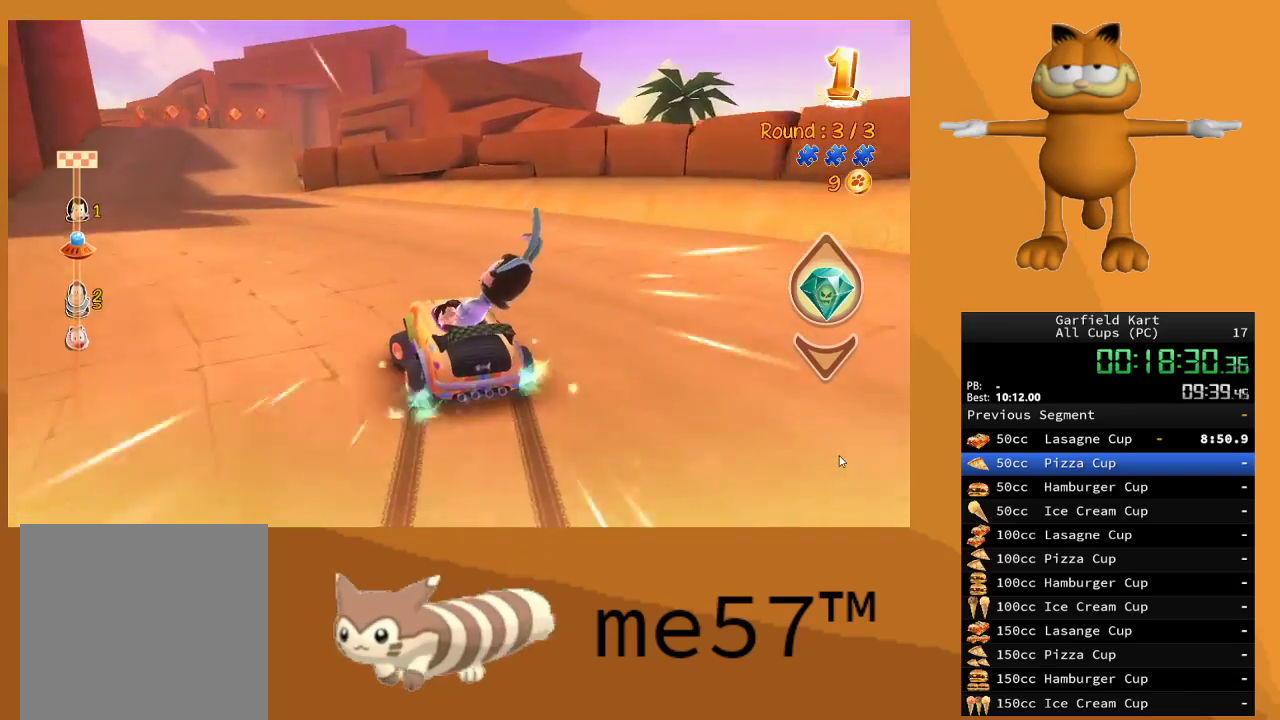
{"buttons": ["B", "R2"], "left_stick": "up-left", "right_stick": "center", "events": []}
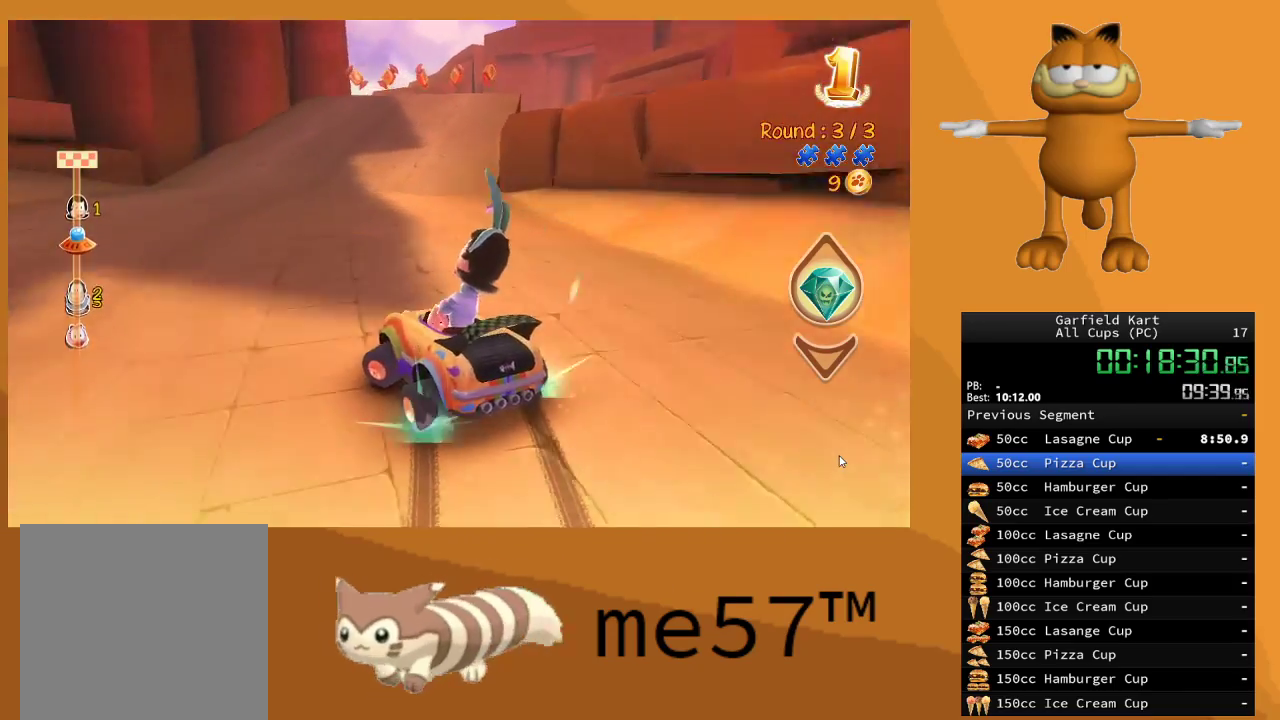
{"buttons": ["B", "R2"], "left_stick": "right", "right_stick": "center", "events": [[67, "B", "up"], [83, "left_stick", "right"], [167, "B", "down"]]}
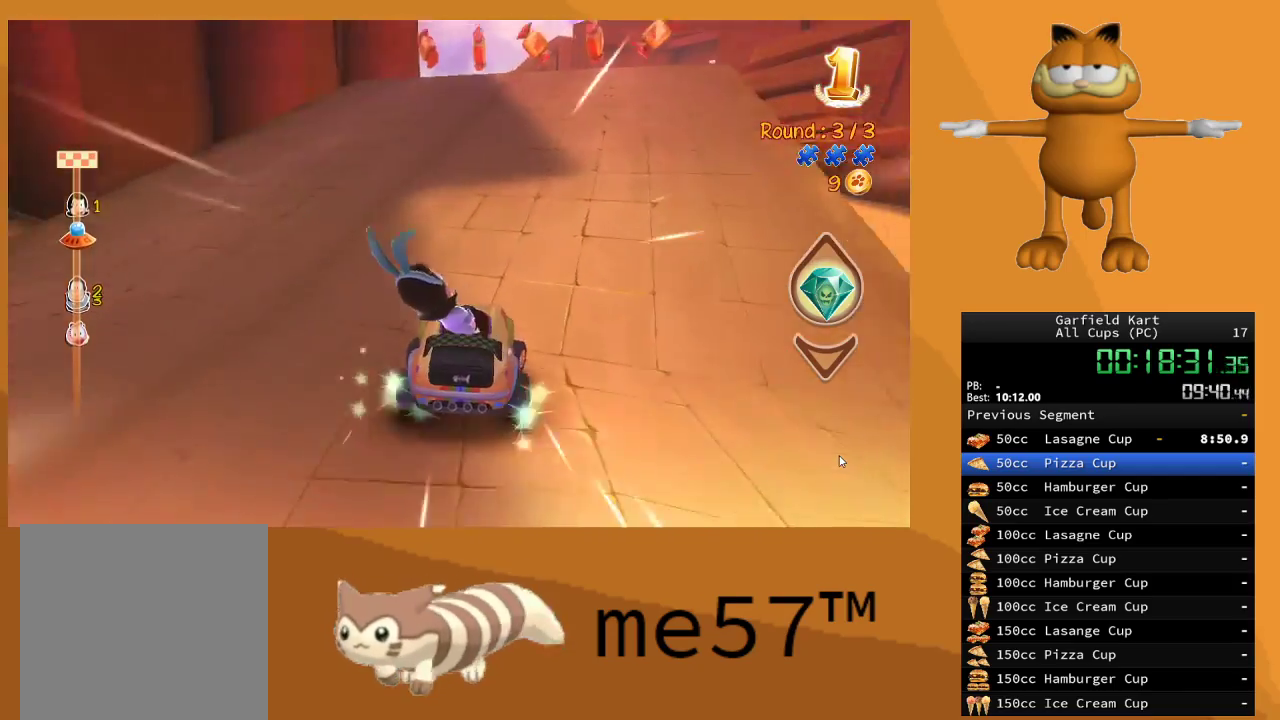
{"buttons": ["R2"], "left_stick": "center", "right_stick": "center", "events": [[183, "B", "up"], [250, "left_stick", "center"]]}
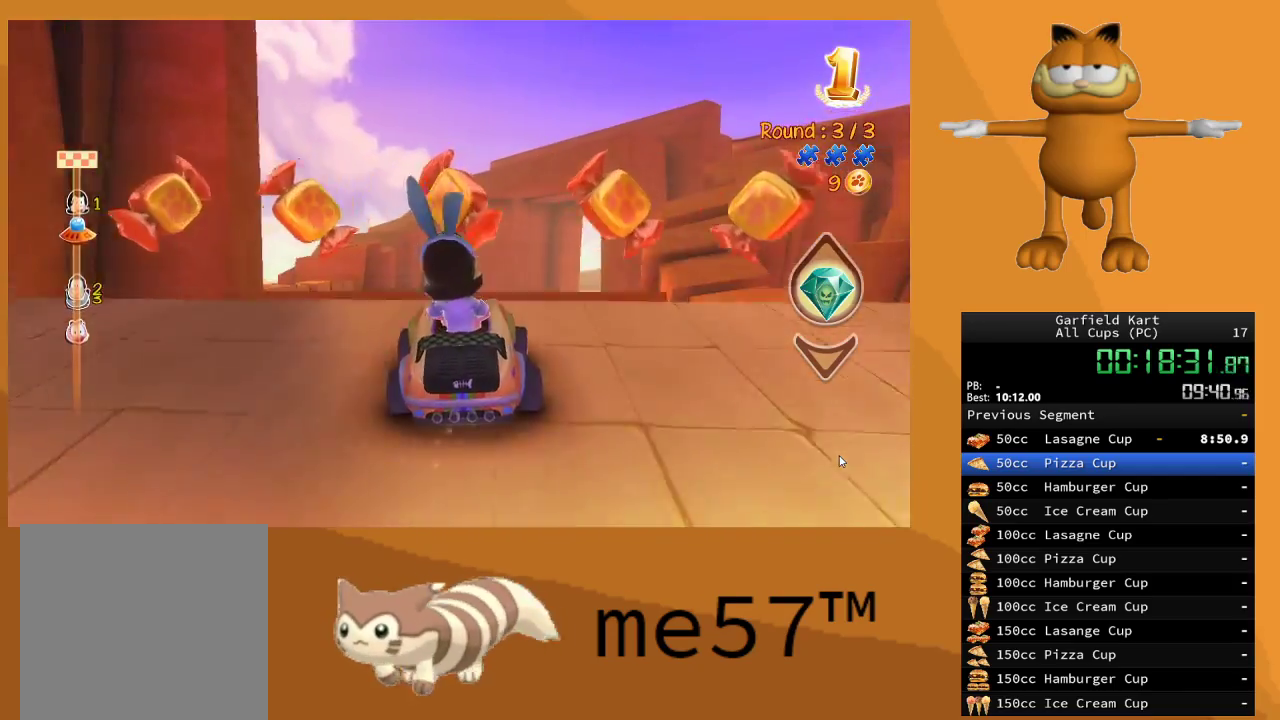
{"buttons": ["R2"], "left_stick": "center", "right_stick": "center", "events": [[267, "left_stick", "right"], [433, "left_stick", "center"]]}
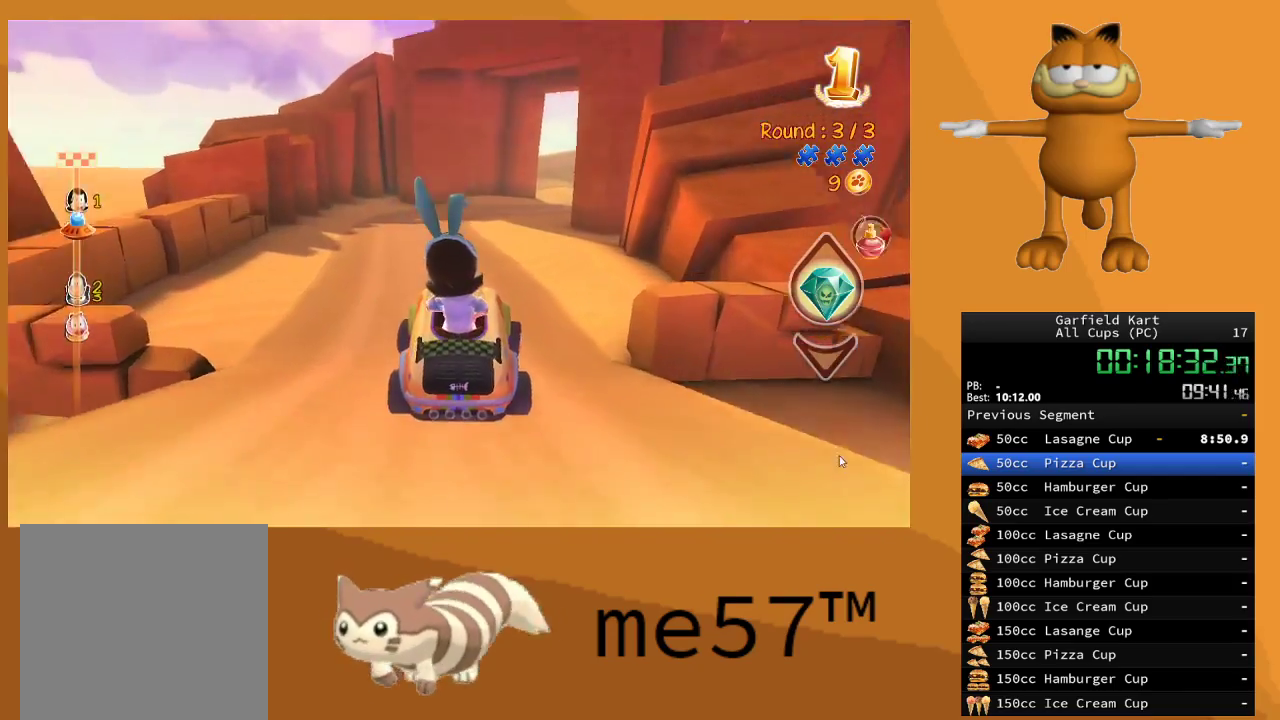
{"buttons": ["R2"], "left_stick": "center", "right_stick": "center", "events": [[217, "left_stick", "up-left"], [467, "left_stick", "center"]]}
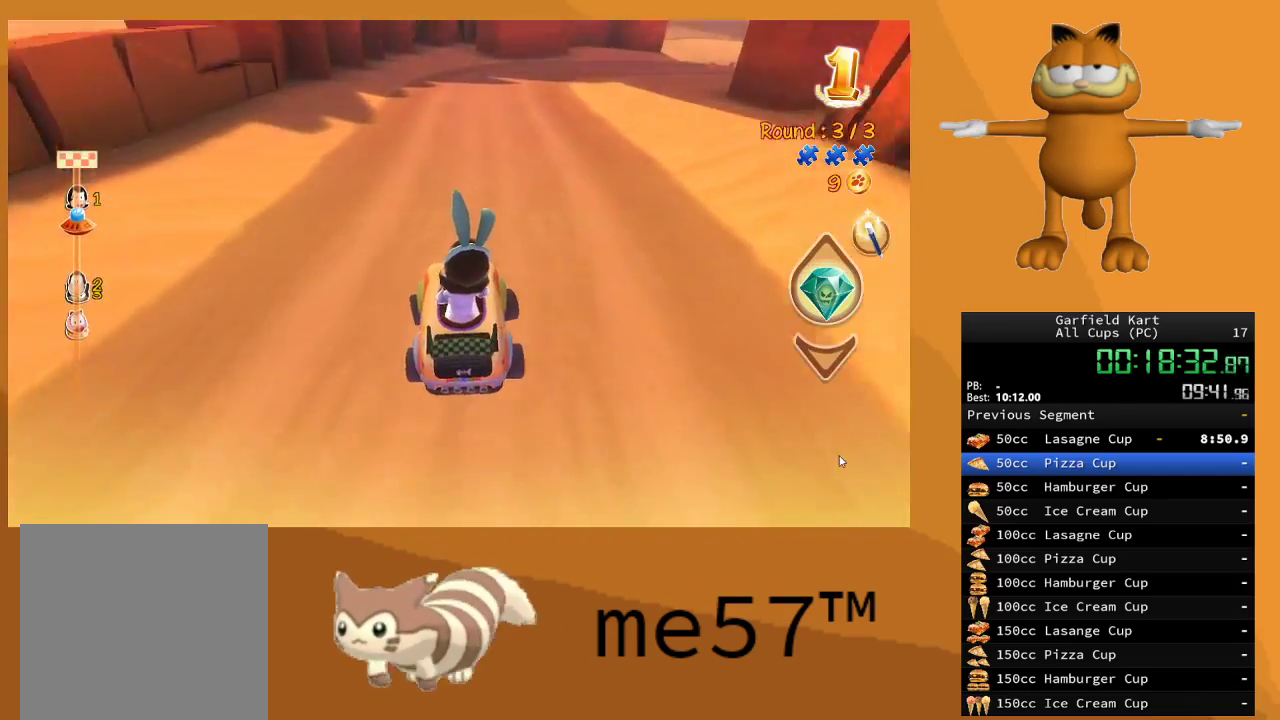
{"buttons": ["R2"], "left_stick": "center", "right_stick": "center", "events": []}
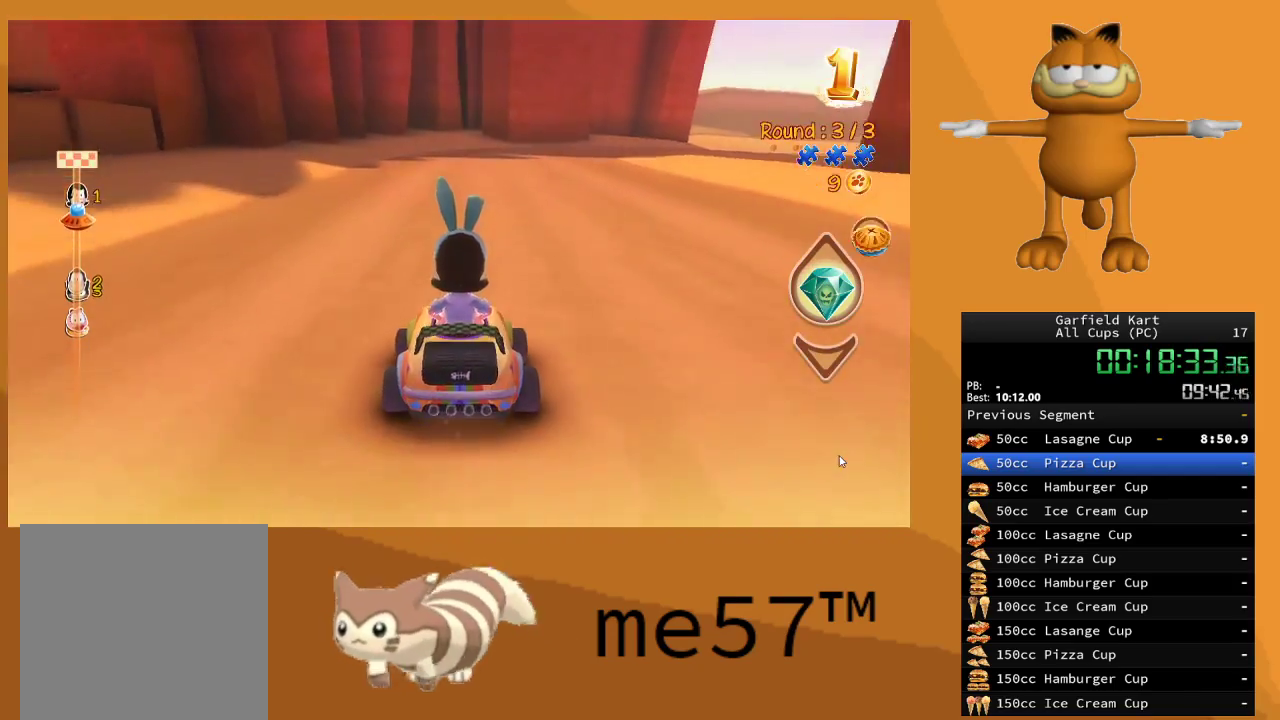
{"buttons": ["B", "R2"], "left_stick": "right", "right_stick": "center", "events": [[150, "left_stick", "right"], [183, "B", "down"]]}
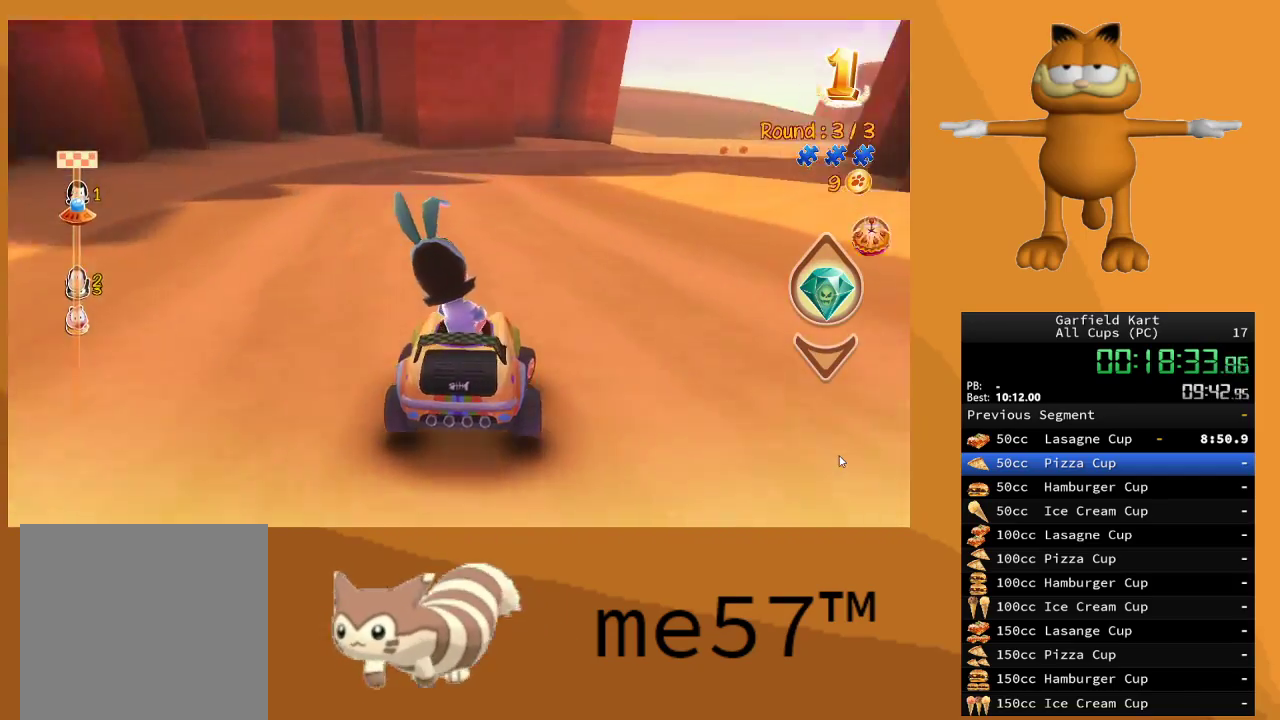
{"buttons": ["B", "R2"], "left_stick": "up-left", "right_stick": "center", "events": [[83, "left_stick", "center"], [217, "left_stick", "left"], [267, "left_stick", "up-left"]]}
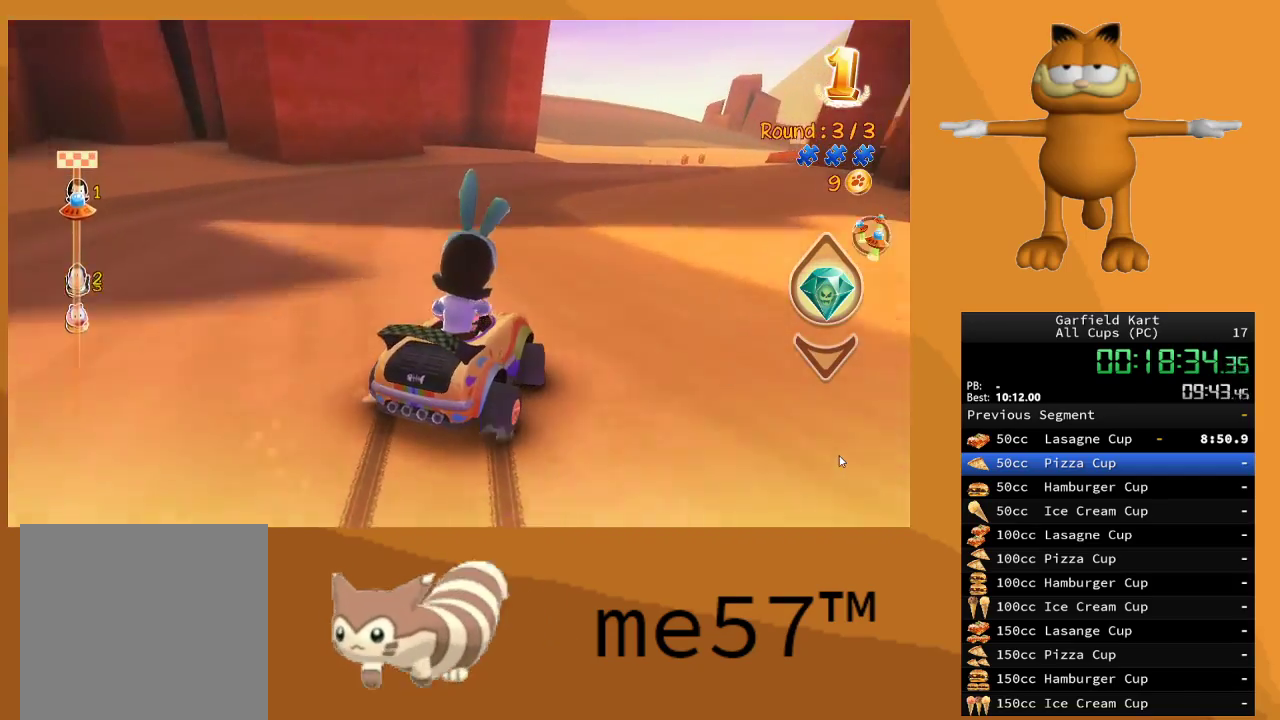
{"buttons": ["B", "R2"], "left_stick": "right", "right_stick": "center", "events": [[250, "left_stick", "right"]]}
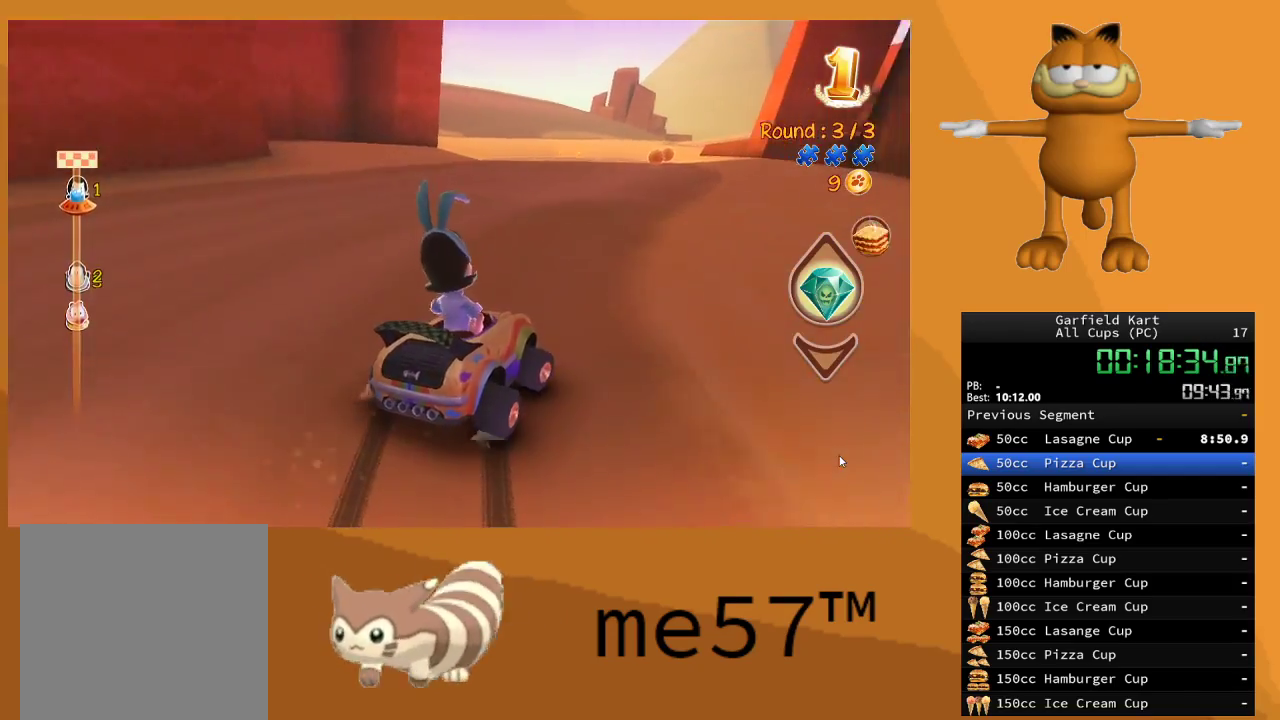
{"buttons": ["B", "R2"], "left_stick": "up-left", "right_stick": "center", "events": [[217, "left_stick", "center"], [233, "B", "up"], [300, "left_stick", "up-left"], [333, "B", "down"]]}
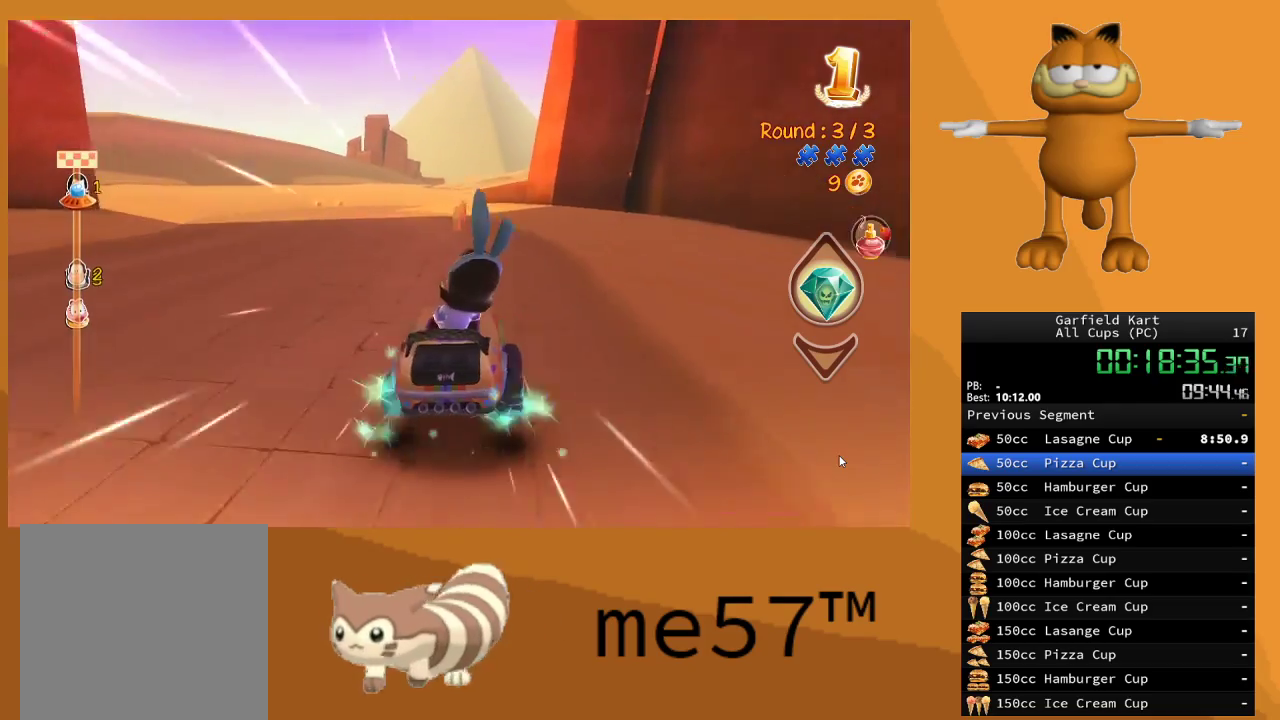
{"buttons": ["B", "R2"], "left_stick": "up-left", "right_stick": "center", "events": []}
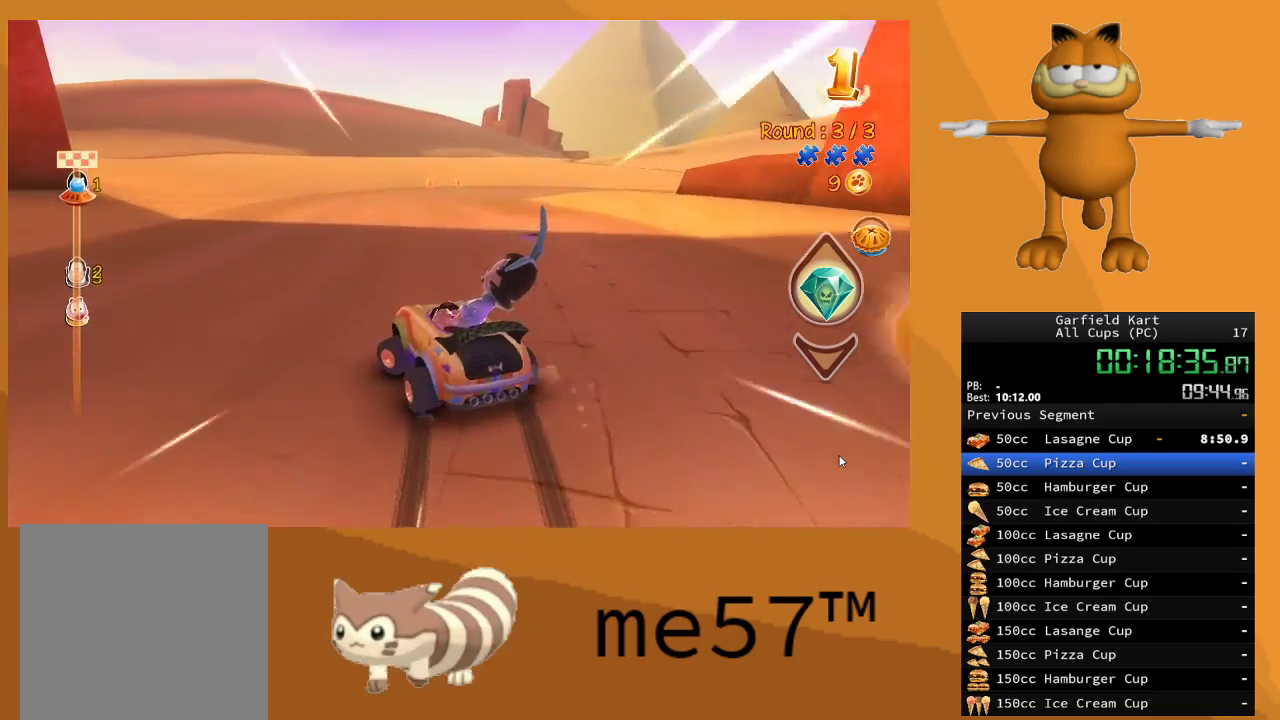
{"buttons": ["B", "R2"], "left_stick": "right", "right_stick": "center", "events": [[17, "B", "up"], [100, "left_stick", "right"], [133, "B", "down"]]}
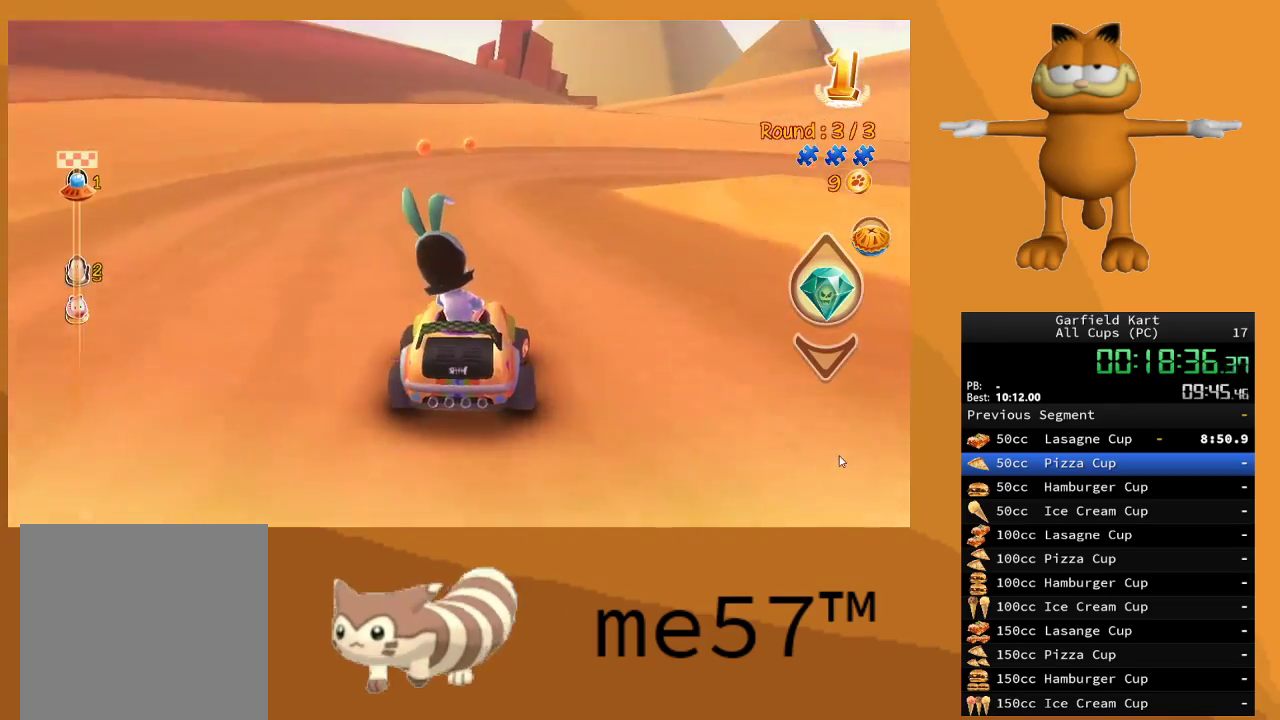
{"buttons": ["B", "R2"], "left_stick": "right", "right_stick": "center", "events": [[183, "left_stick", "center"], [317, "left_stick", "right"]]}
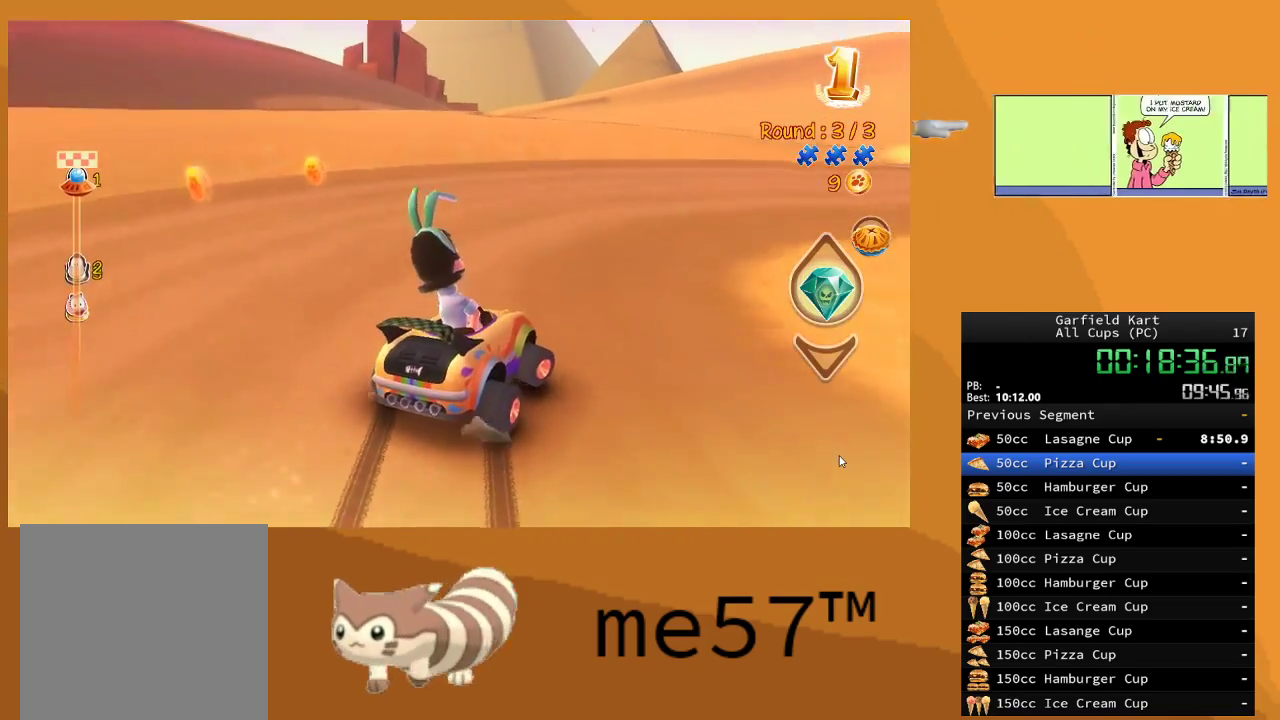
{"buttons": ["B", "R2"], "left_stick": "up-left", "right_stick": "center", "events": [[300, "left_stick", "left"], [367, "left_stick", "up-left"]]}
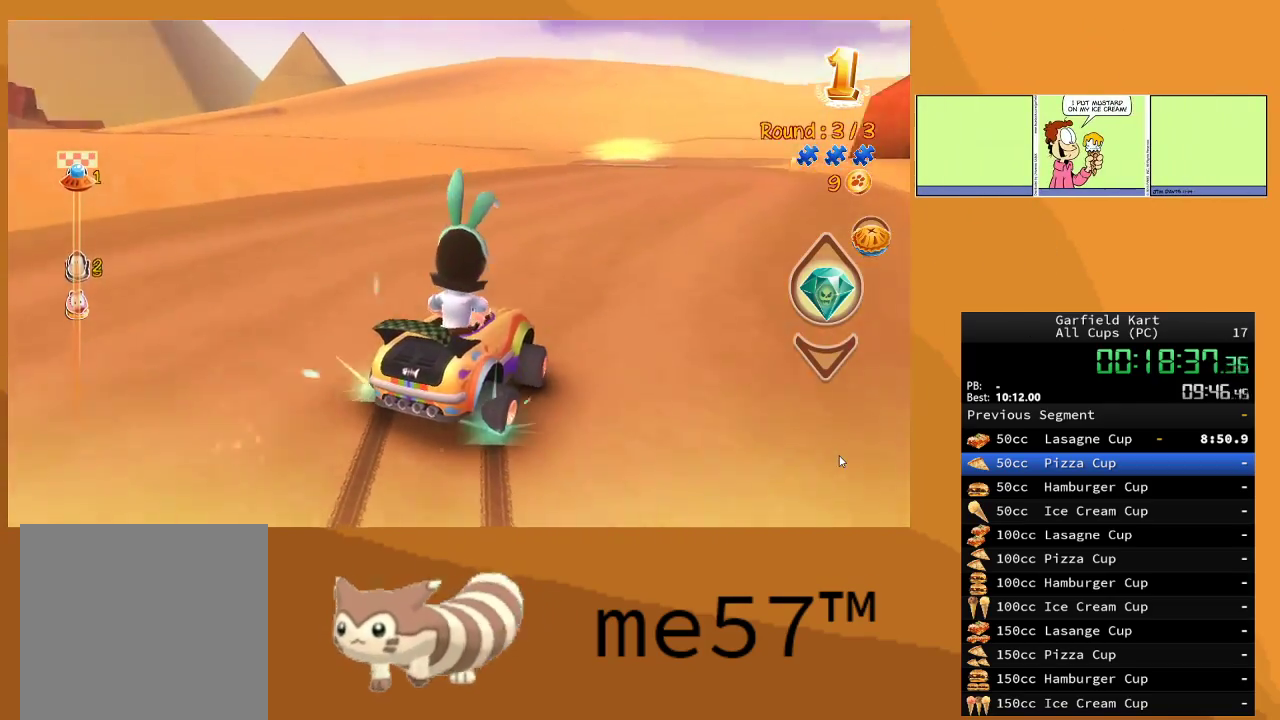
{"buttons": ["B", "R2"], "left_stick": "right", "right_stick": "center", "events": [[383, "left_stick", "right"]]}
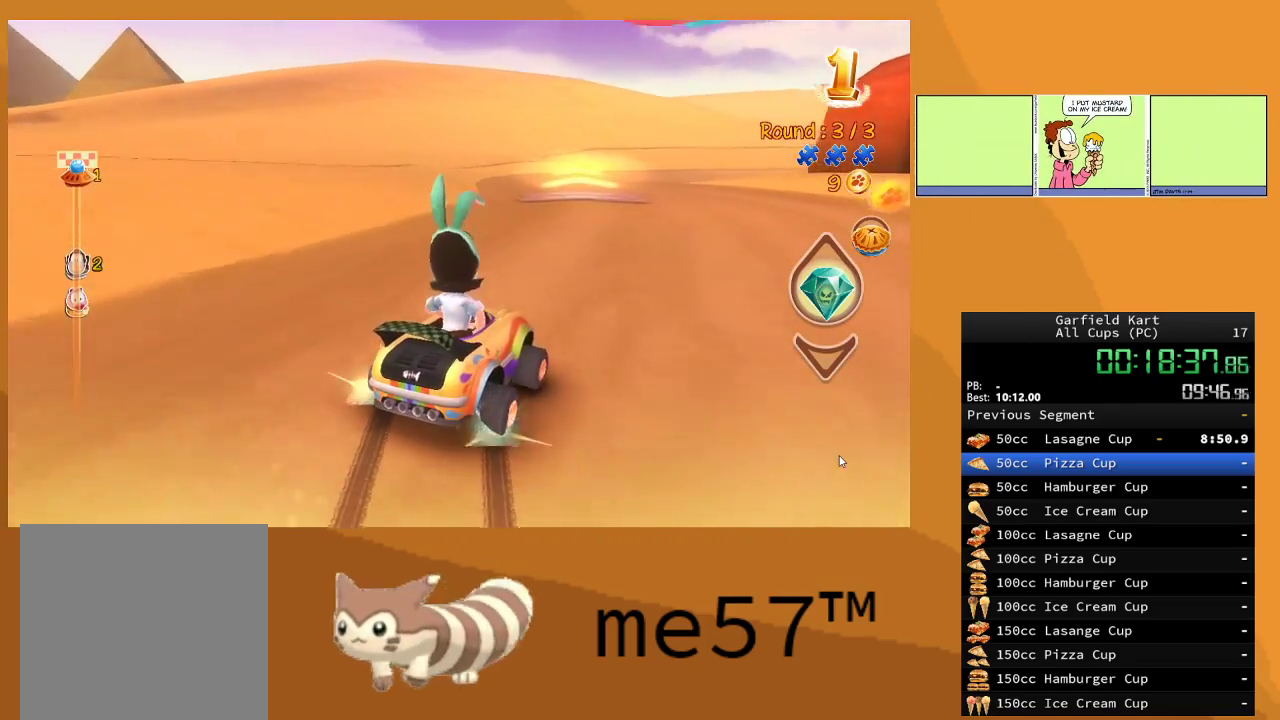
{"buttons": ["B", "R2"], "left_stick": "right", "right_stick": "center", "events": [[133, "left_stick", "left"], [217, "left_stick", "center"], [283, "left_stick", "right"]]}
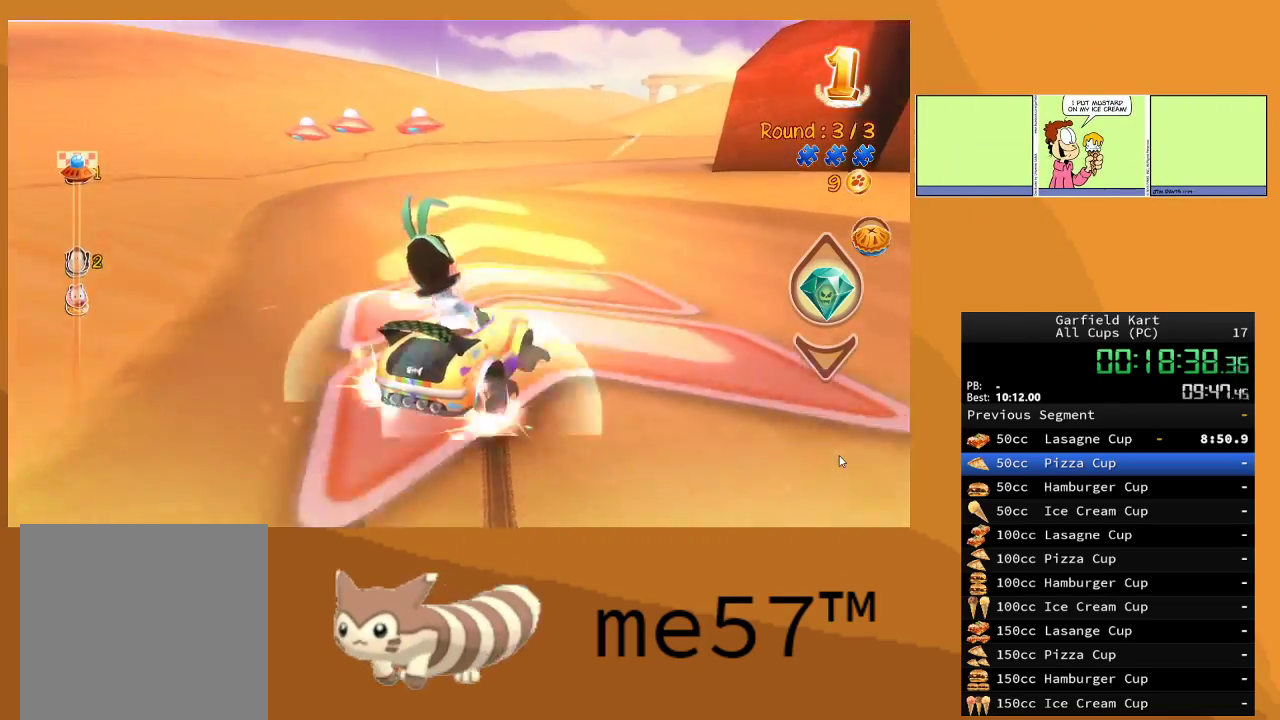
{"buttons": ["B", "R2"], "left_stick": "right", "right_stick": "center", "events": [[67, "left_stick", "center"], [183, "left_stick", "up-left"], [467, "left_stick", "right"]]}
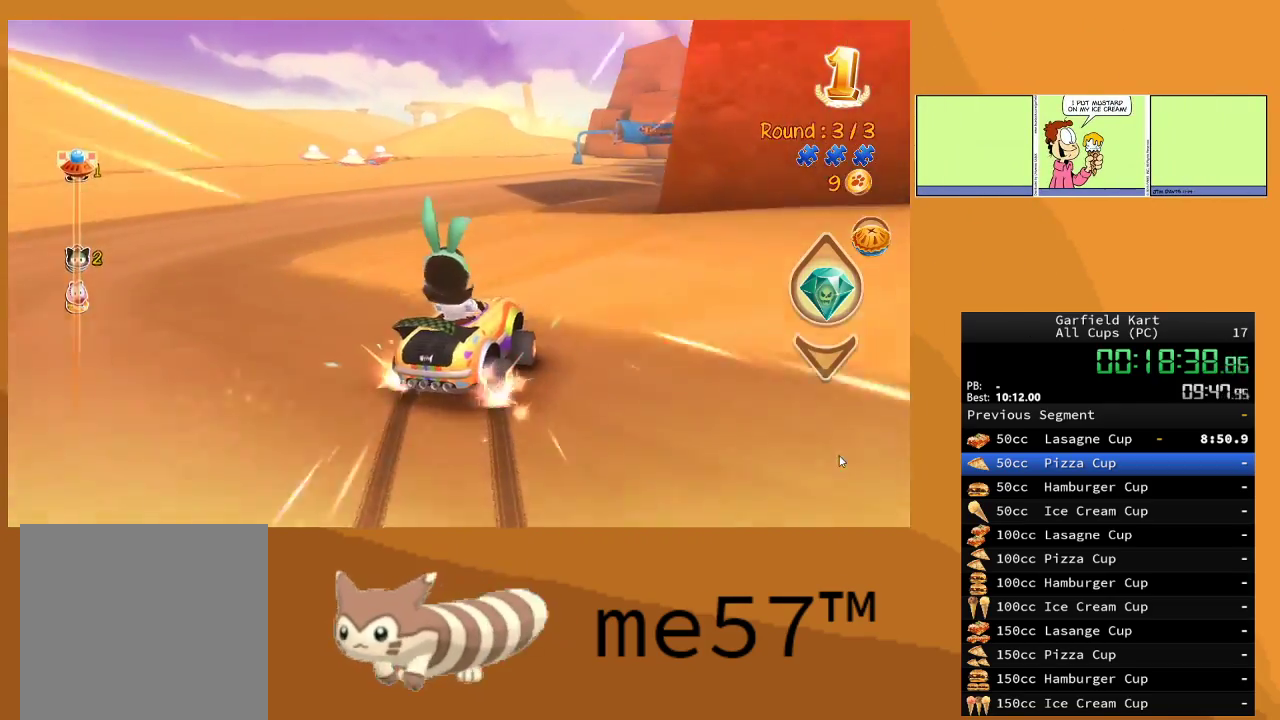
{"buttons": ["B", "R2"], "left_stick": "left", "right_stick": "center", "events": [[167, "left_stick", "center"], [233, "left_stick", "left"]]}